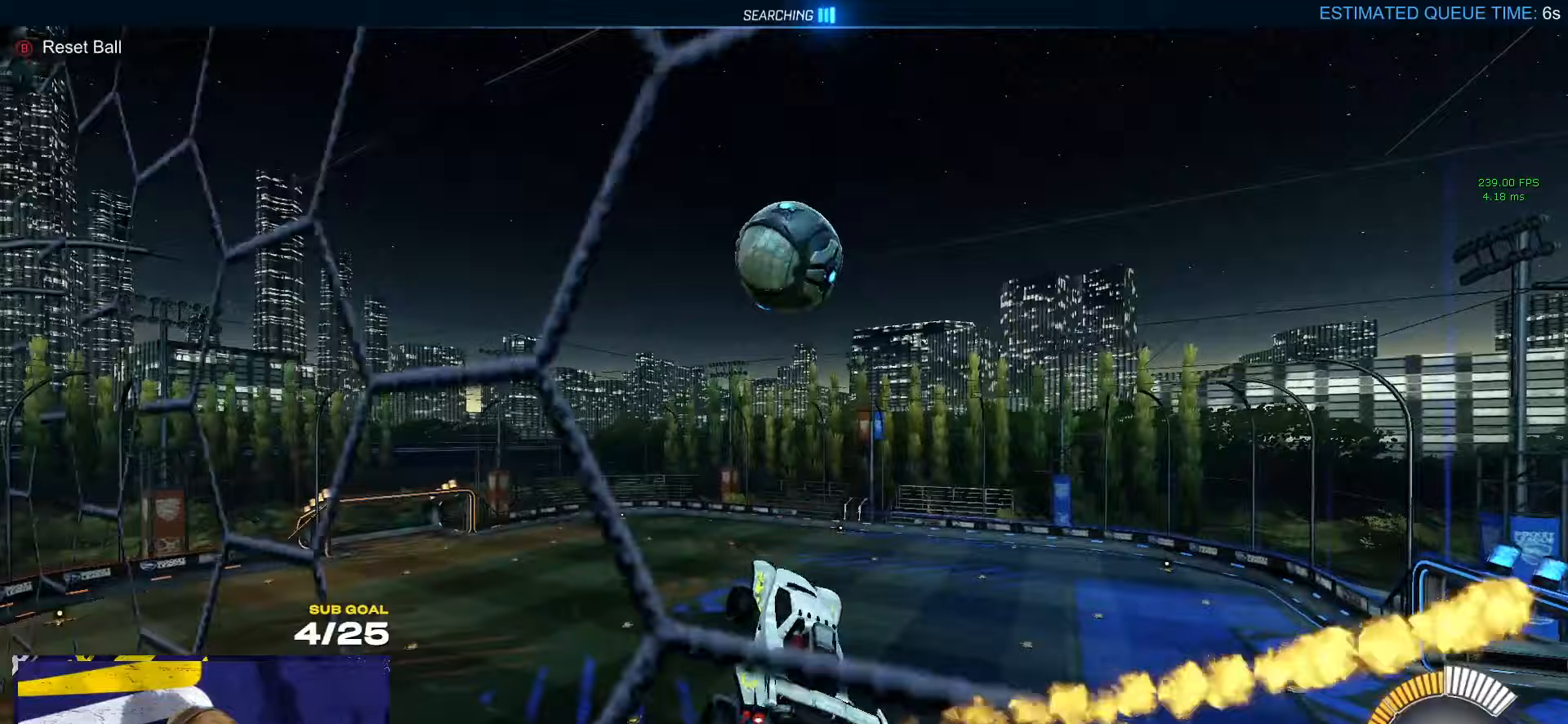
Gameplay with a controller (Xbox layout); each line is a JSON object with the inputs held at the frame after it (dt_ms = milliseconds from this image to that frame). "events" lists button and stick changes between this image and that frame as [ms after this image, input, new state], when the widget could be followed in between. Not read: R2.
{"dt_ms": 100, "buttons": ["L1", "R1"], "left_stick": "down-left", "right_stick": "center", "events": [[100, "L1", "down"]]}
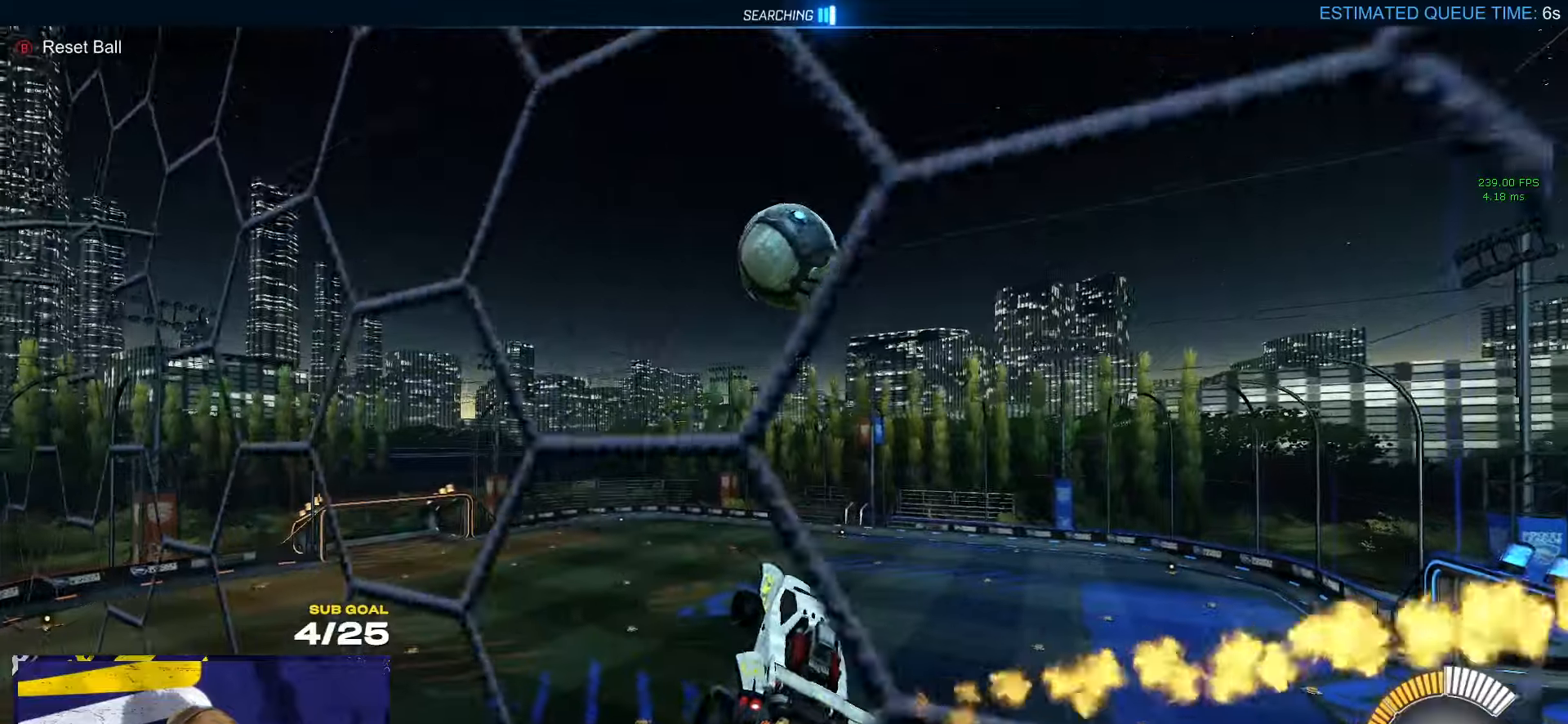
{"dt_ms": 500, "buttons": ["R1"], "left_stick": "down", "right_stick": "center", "events": [[83, "L1", "up"], [183, "left_stick", "center"], [250, "left_stick", "up"], [267, "L1", "down"], [333, "A", "down"], [400, "A", "up"], [450, "L1", "up"], [450, "left_stick", "down"]]}
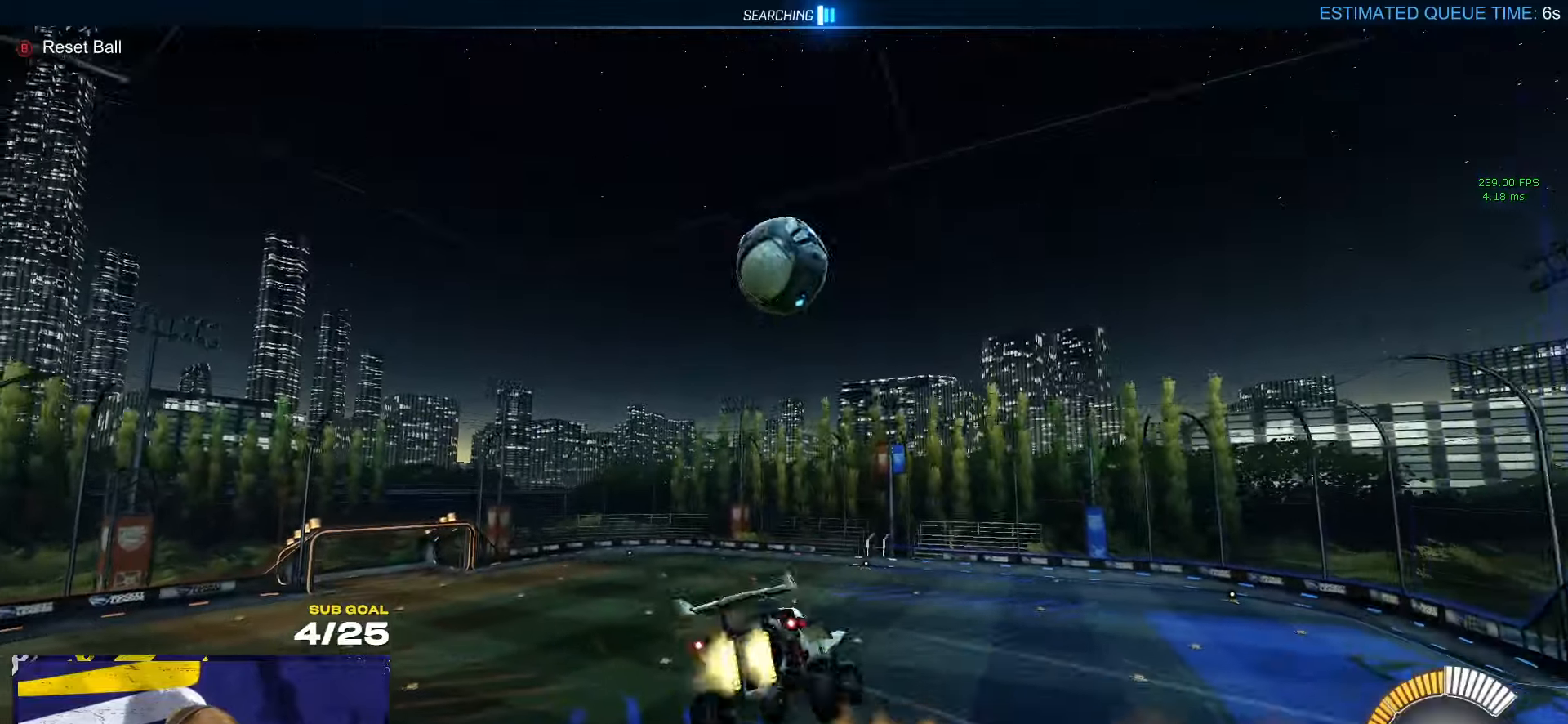
{"dt_ms": 500, "buttons": [], "left_stick": "down-right", "right_stick": "center", "events": [[83, "L3", "down"], [100, "R1", "up"], [133, "L3", "up"], [433, "left_stick", "down-right"]]}
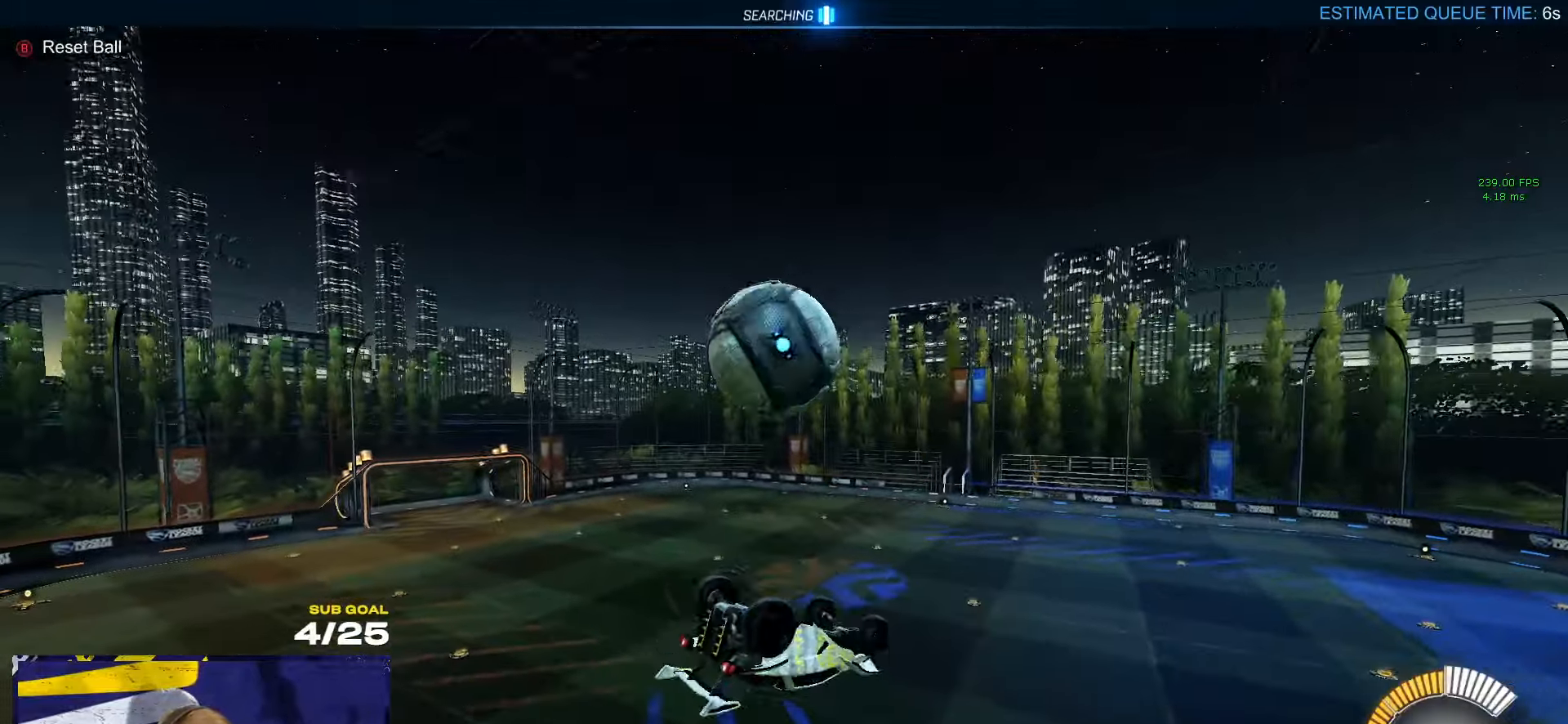
{"dt_ms": 500, "buttons": [], "left_stick": "right", "right_stick": "center", "events": [[33, "L3", "down"], [83, "L3", "up"], [250, "left_stick", "right"], [367, "R1", "down"], [483, "R1", "up"]]}
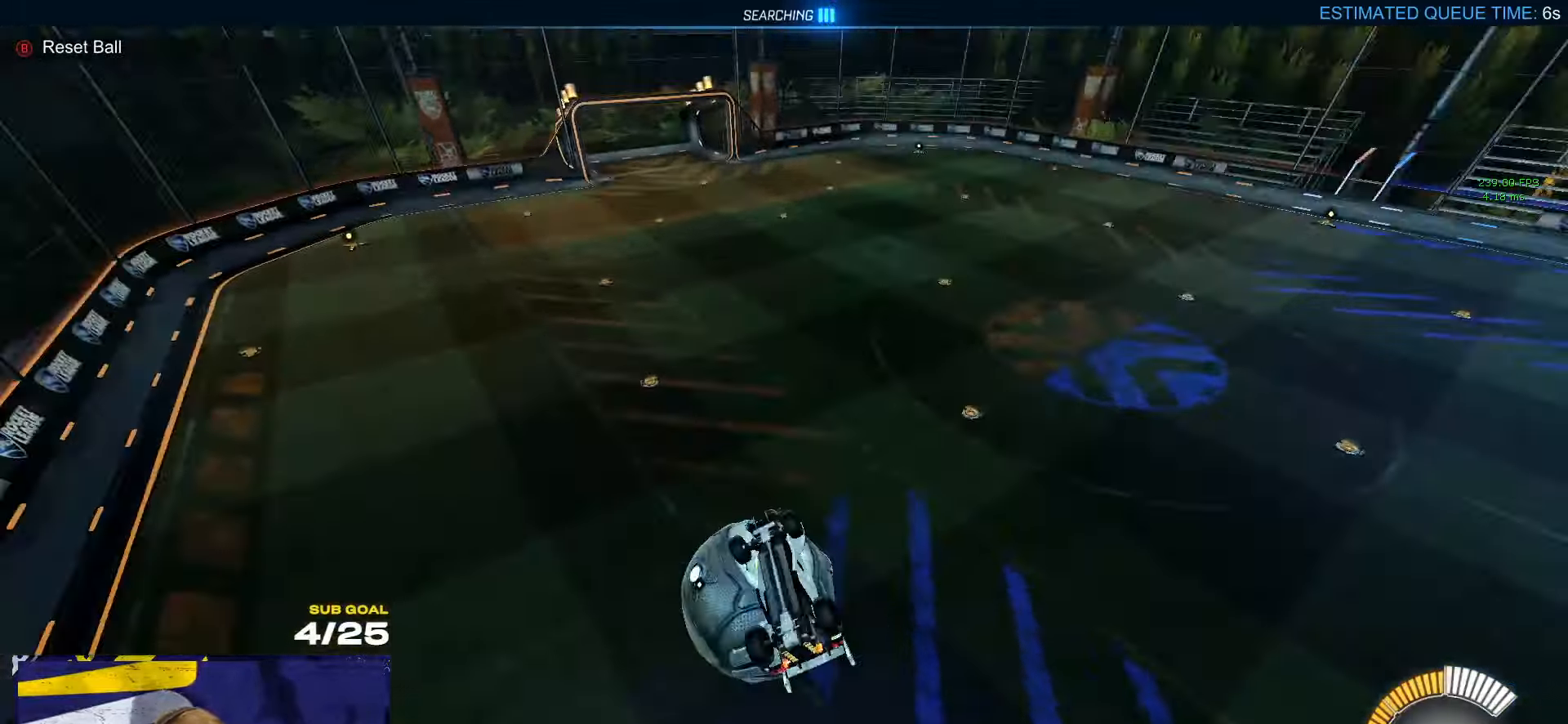
{"dt_ms": 500, "buttons": [], "left_stick": "down-left", "right_stick": "center", "events": [[250, "left_stick", "down-left"], [283, "L1", "down"], [500, "L1", "up"]]}
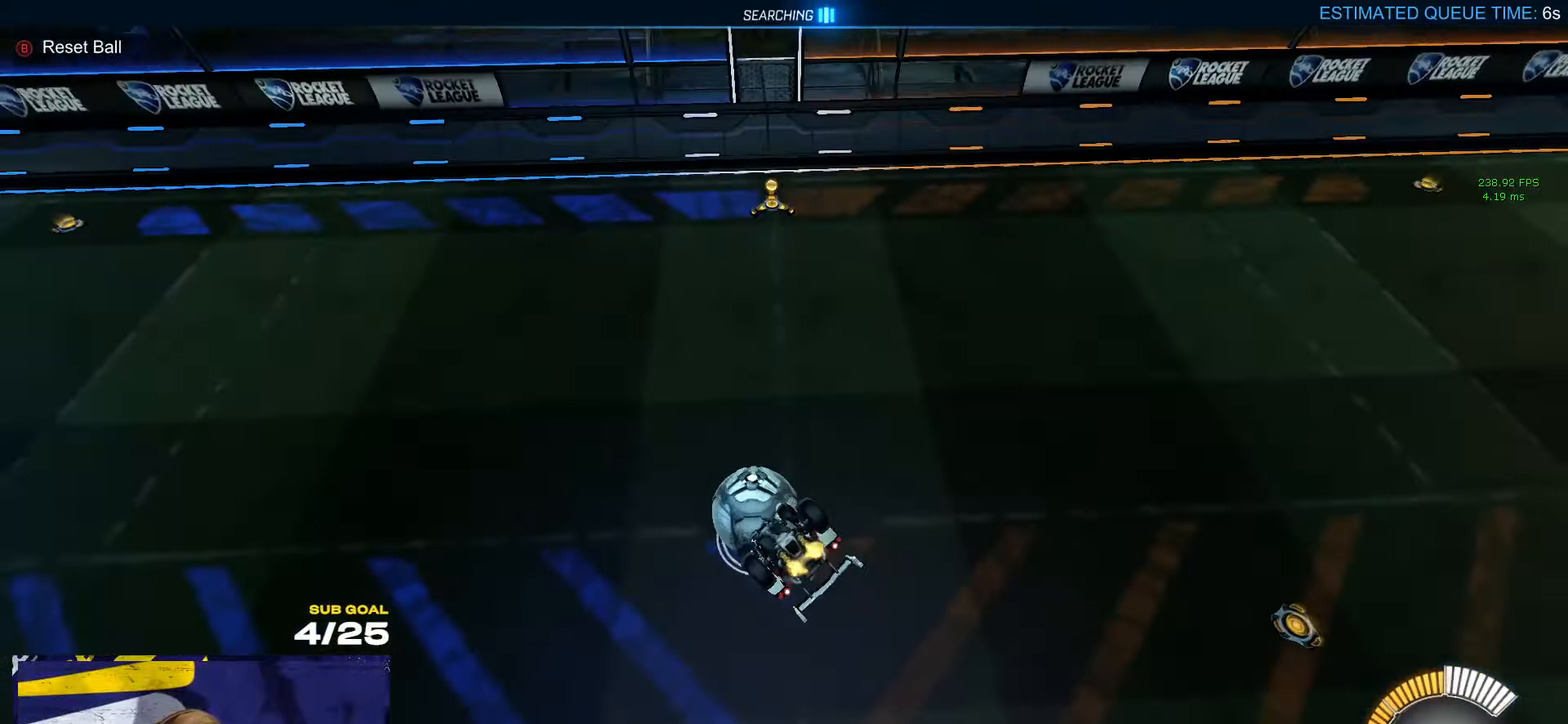
{"dt_ms": 500, "buttons": [], "left_stick": "center", "right_stick": "center", "events": [[133, "left_stick", "center"], [250, "L3", "down"], [283, "left_stick", "down-left"], [433, "L3", "up"], [467, "left_stick", "center"]]}
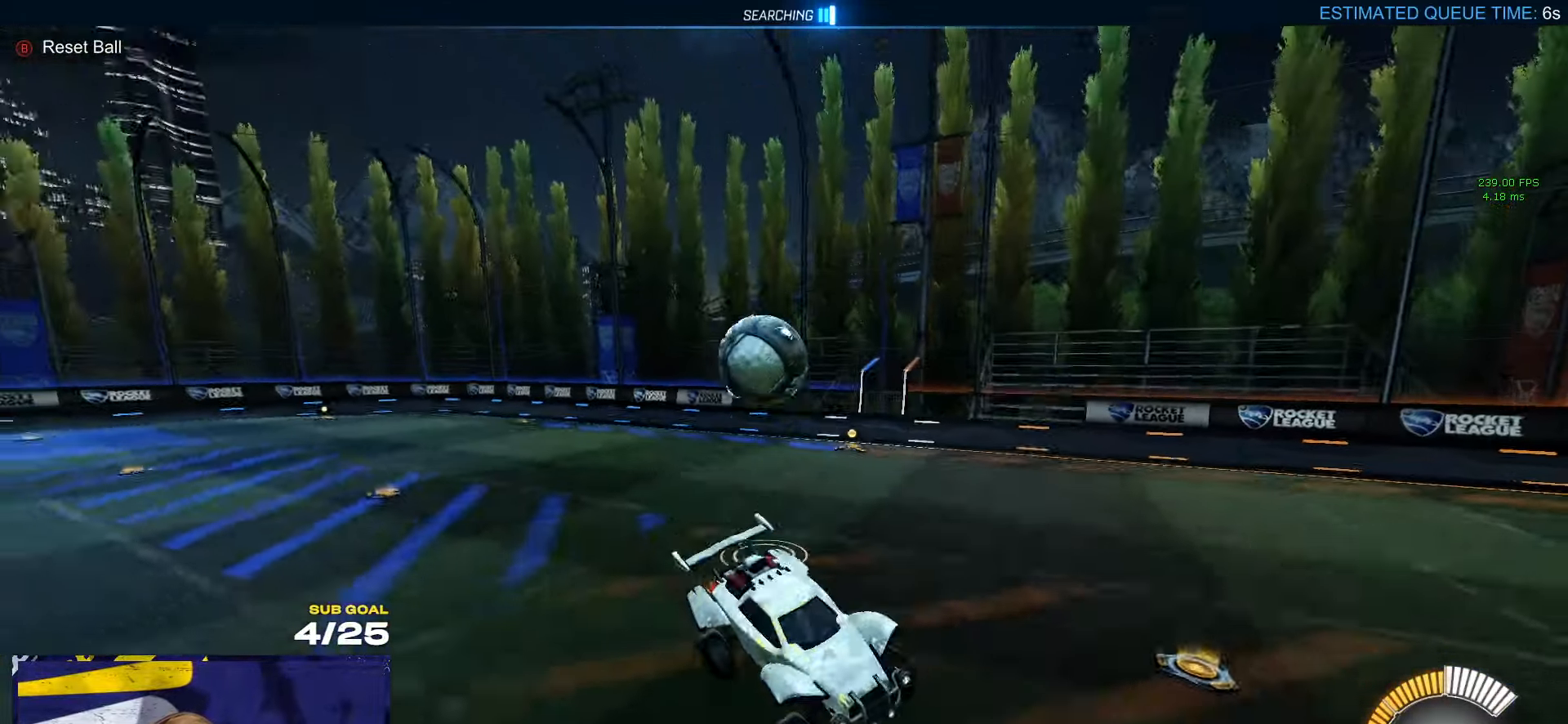
{"dt_ms": 500, "buttons": ["R1"], "left_stick": "left", "right_stick": "center", "events": [[217, "R1", "down"], [400, "left_stick", "left"]]}
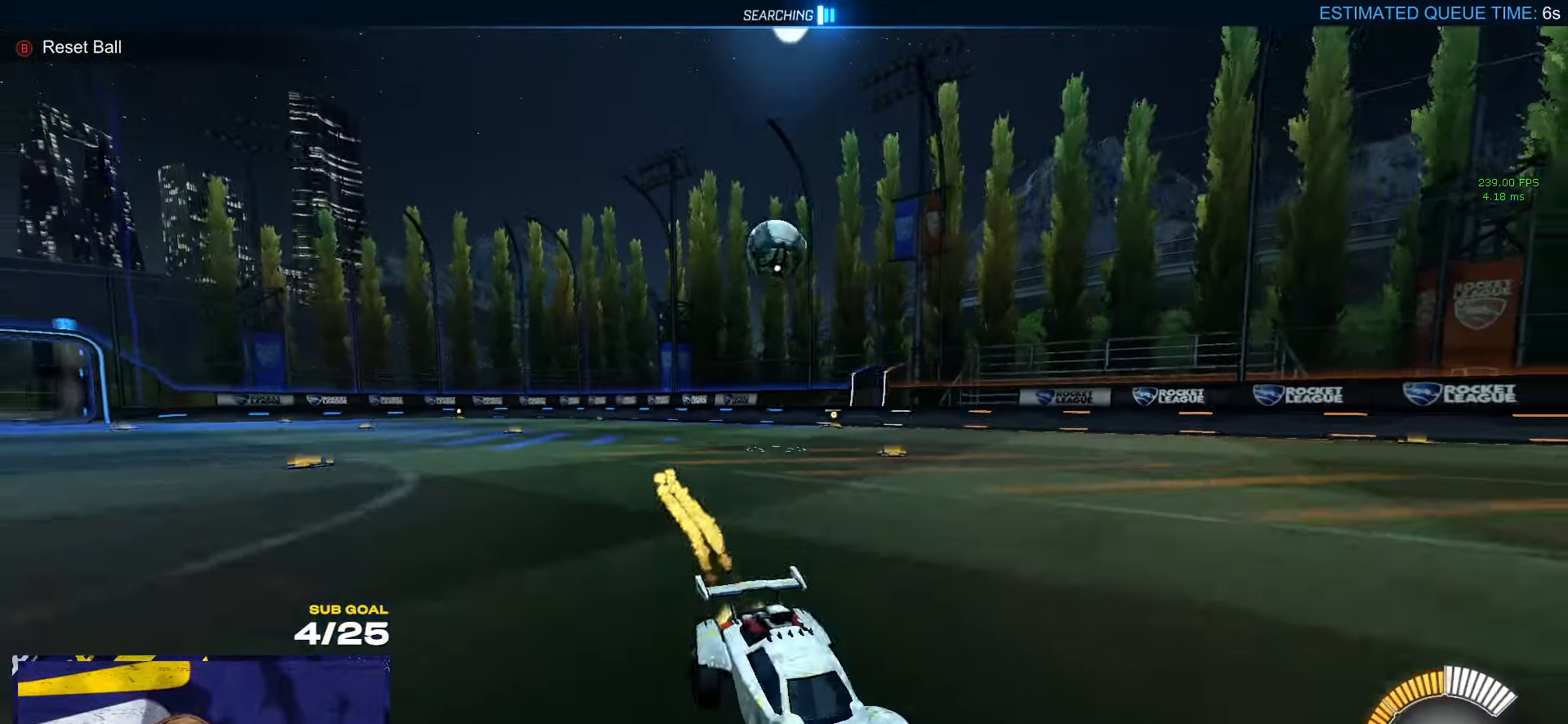
{"dt_ms": 500, "buttons": ["X", "R1"], "left_stick": "left", "right_stick": "center", "events": [[417, "X", "down"]]}
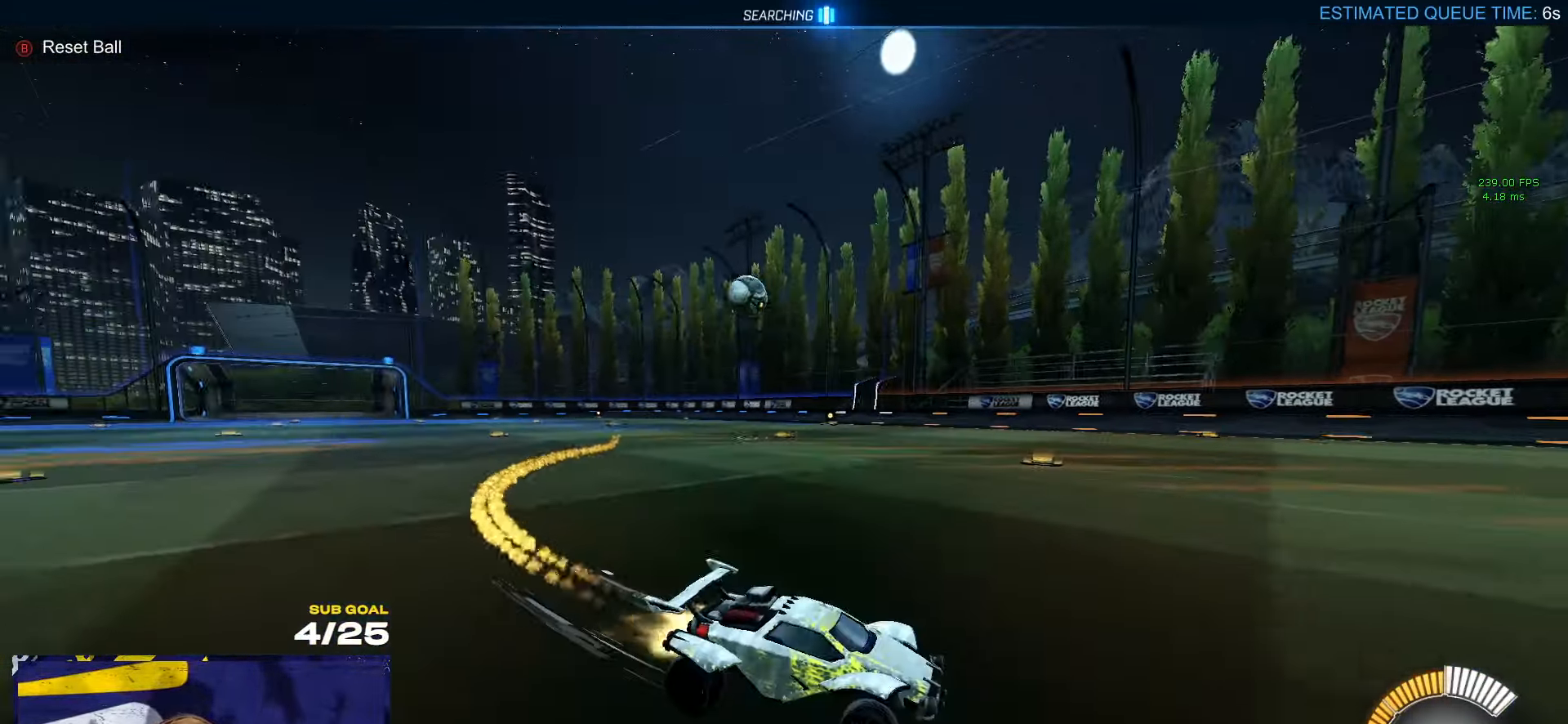
{"dt_ms": 500, "buttons": ["R1"], "left_stick": "left", "right_stick": "center", "events": [[33, "R1", "up"], [133, "X", "up"], [383, "R1", "down"]]}
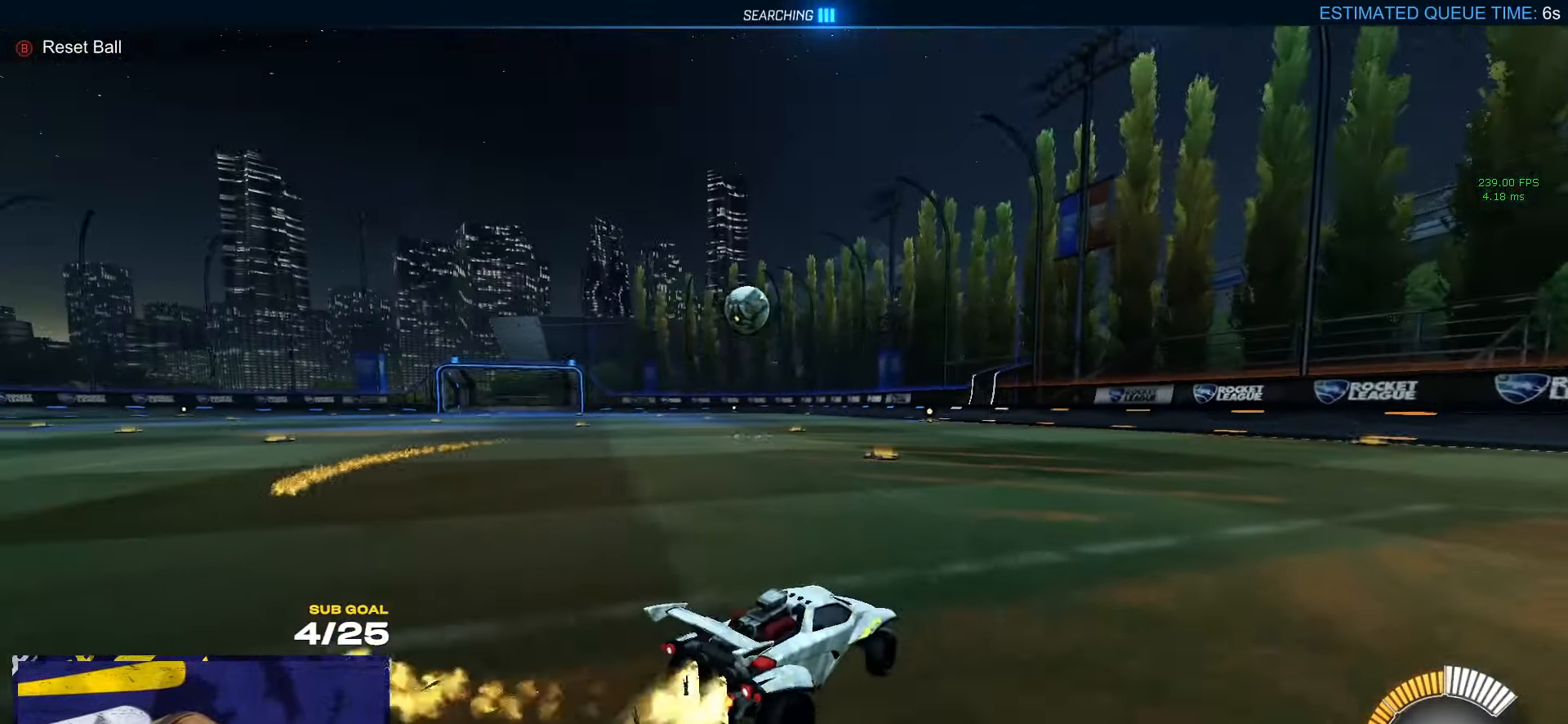
{"dt_ms": 500, "buttons": ["R1"], "left_stick": "left", "right_stick": "center", "events": [[283, "left_stick", "center"], [467, "left_stick", "left"]]}